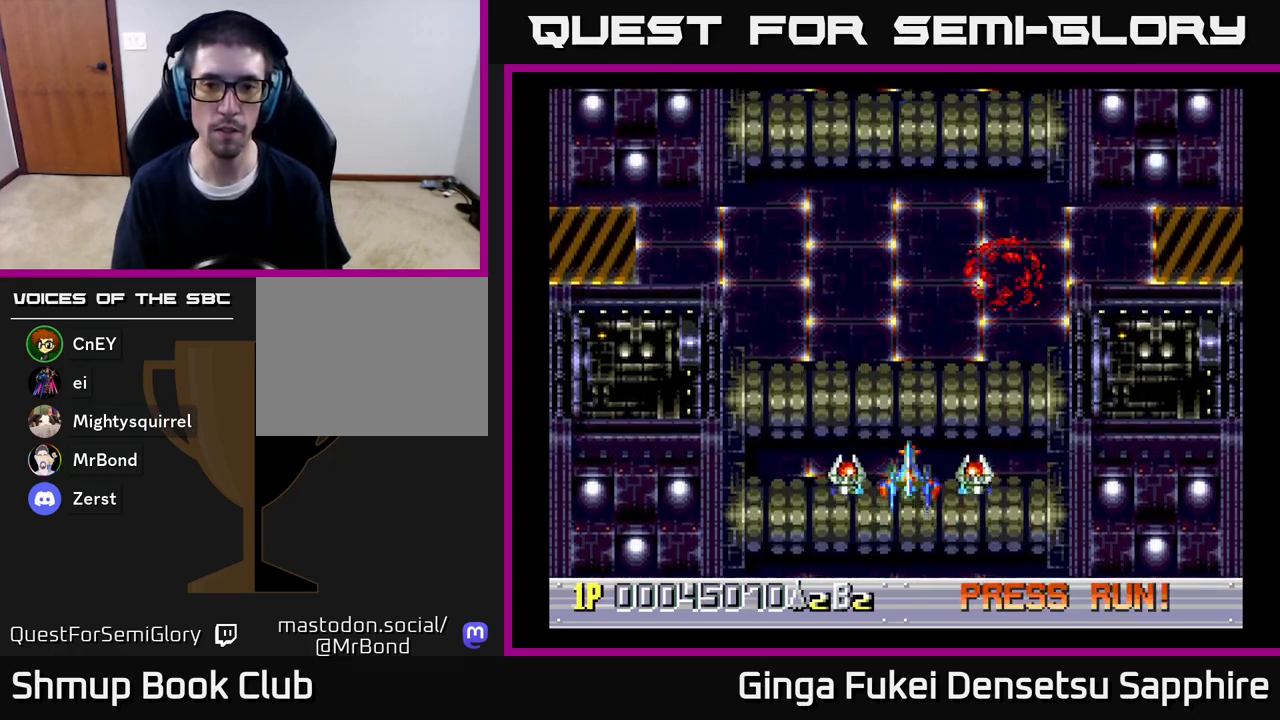
Gameplay with a controller (Xbox layout); each line is a JSON object with the inputs held at the frame after it. "events" lists button and stick changes between this image and that frame as [ms after this image, input, new state], when the widget could be followed in between.
{"buttons": [], "left_stick": "center", "right_stick": "center", "events": []}
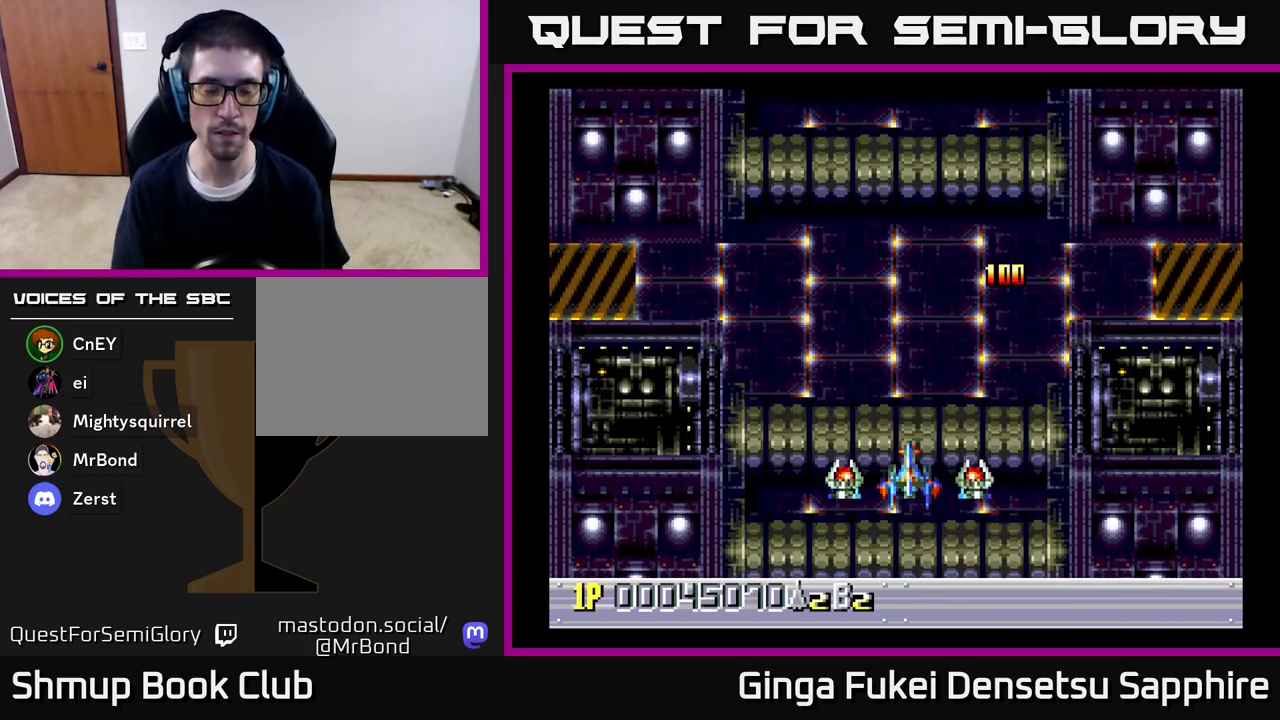
{"buttons": [], "left_stick": "center", "right_stick": "center", "events": []}
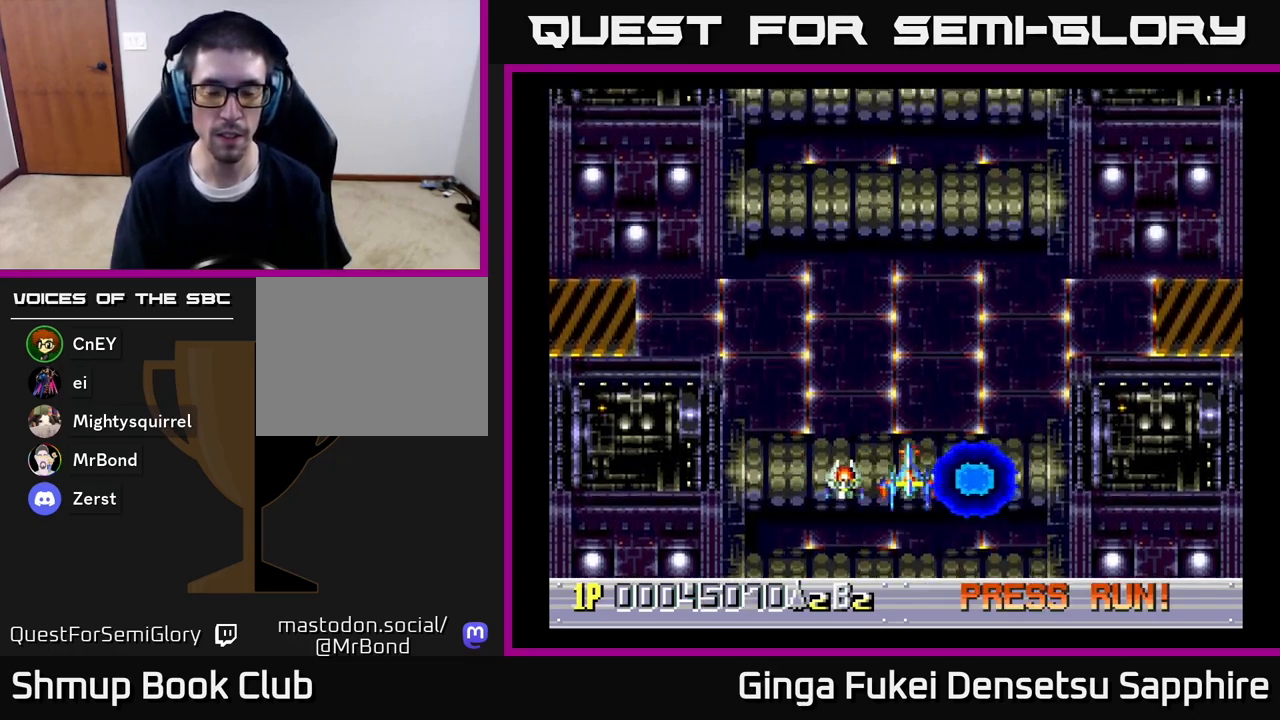
{"buttons": [], "left_stick": "center", "right_stick": "center", "events": []}
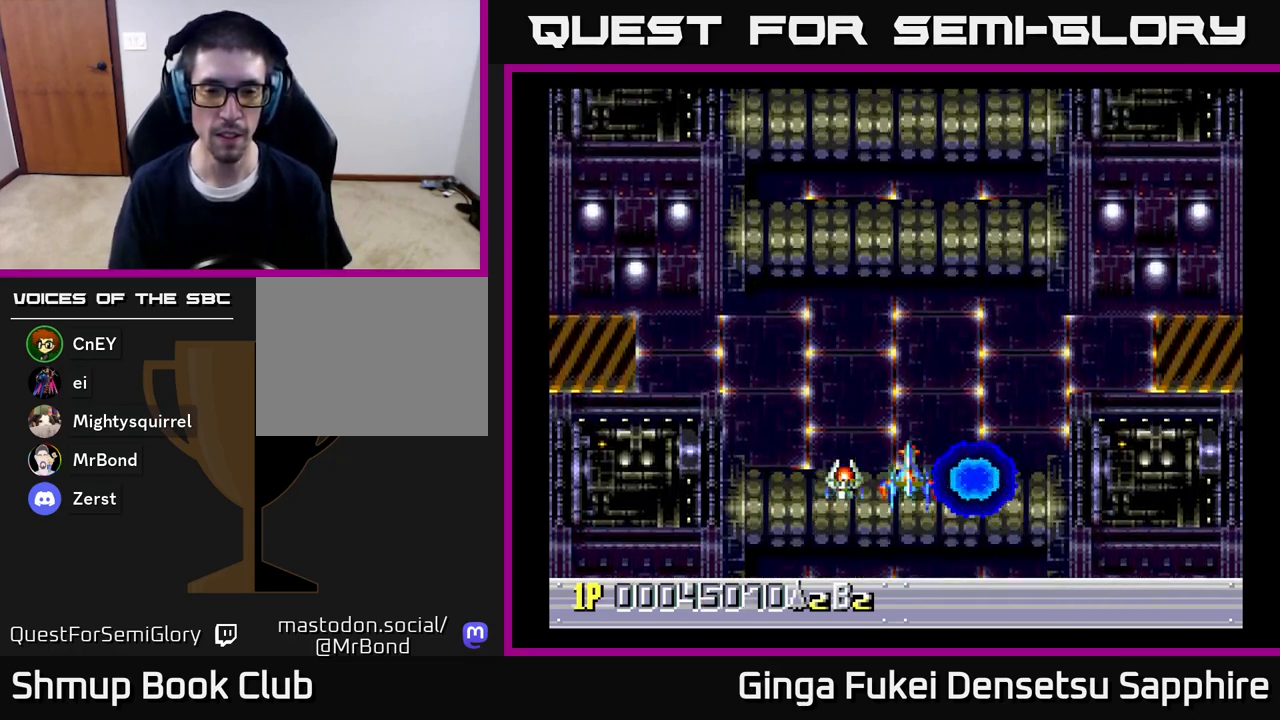
{"buttons": [], "left_stick": "center", "right_stick": "center", "events": []}
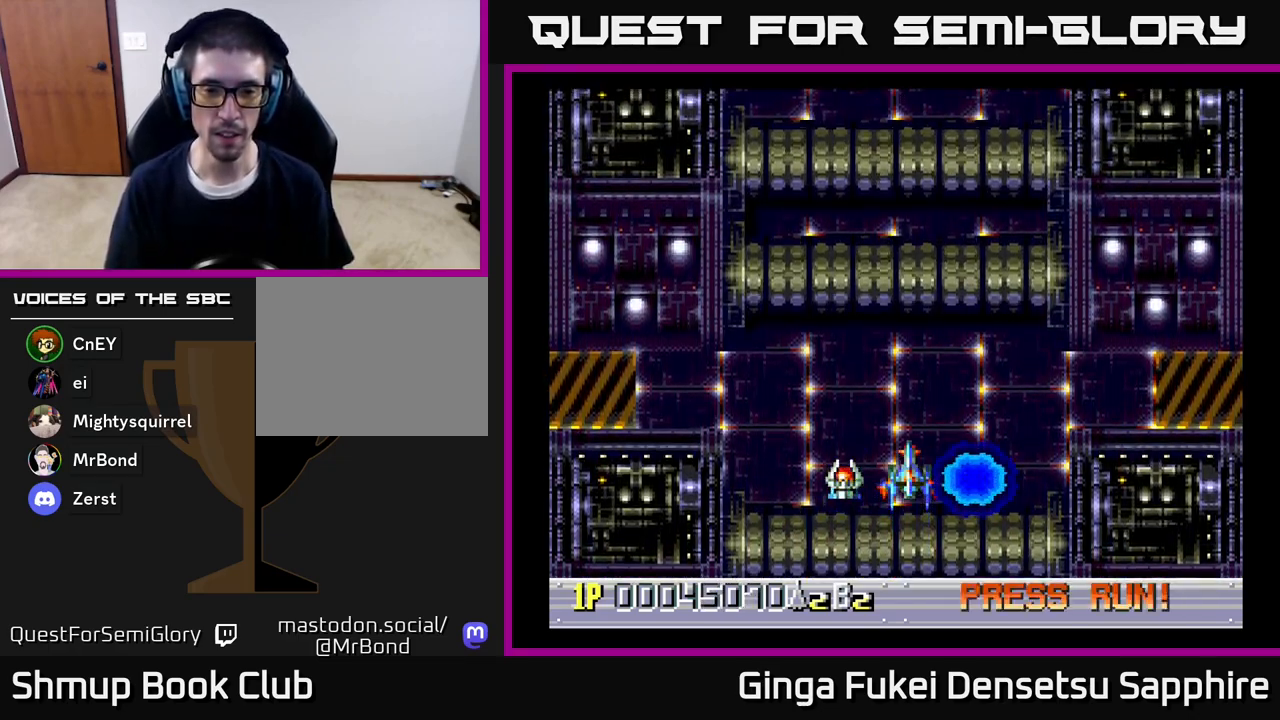
{"buttons": [], "left_stick": "center", "right_stick": "center", "events": []}
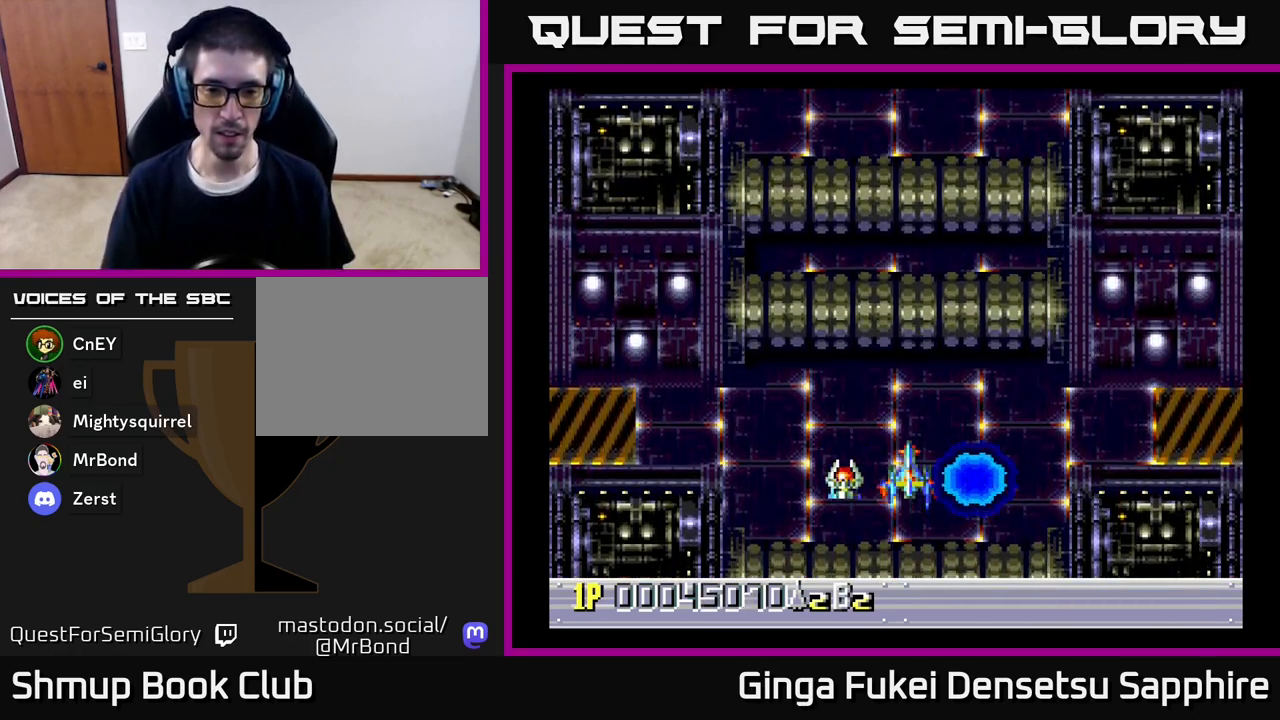
{"buttons": [], "left_stick": "center", "right_stick": "center", "events": []}
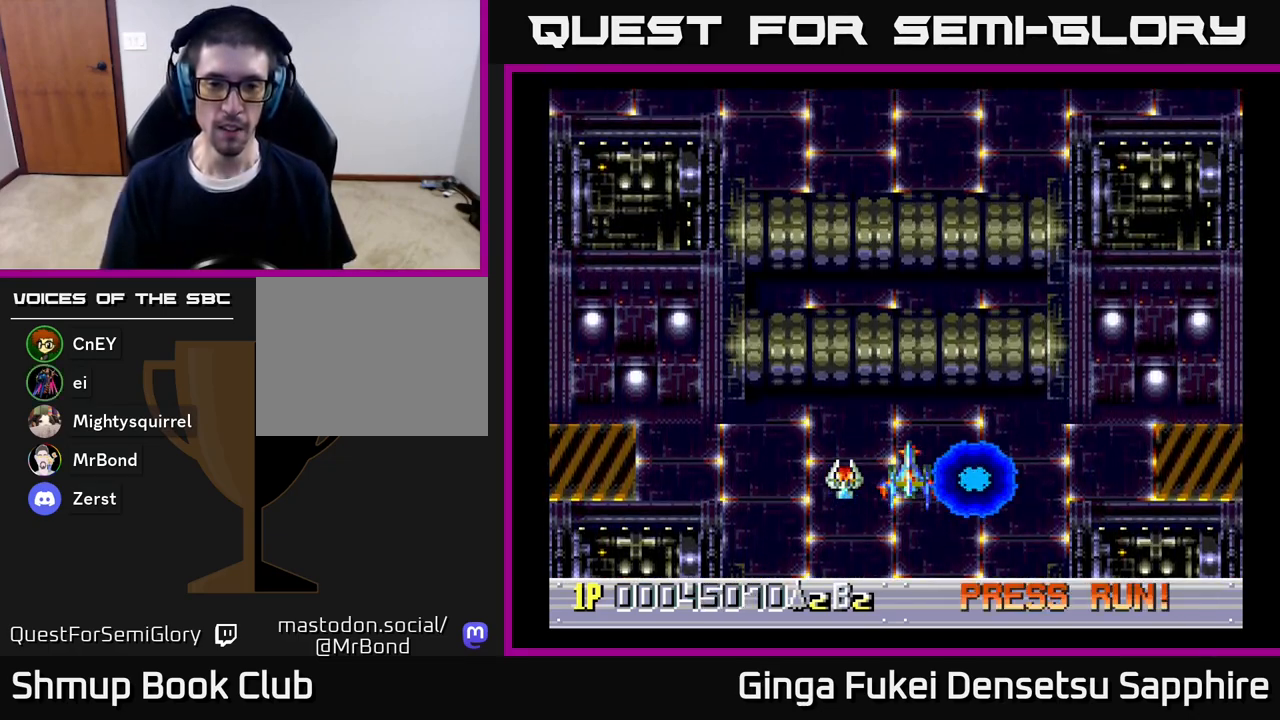
{"buttons": [], "left_stick": "center", "right_stick": "center", "events": []}
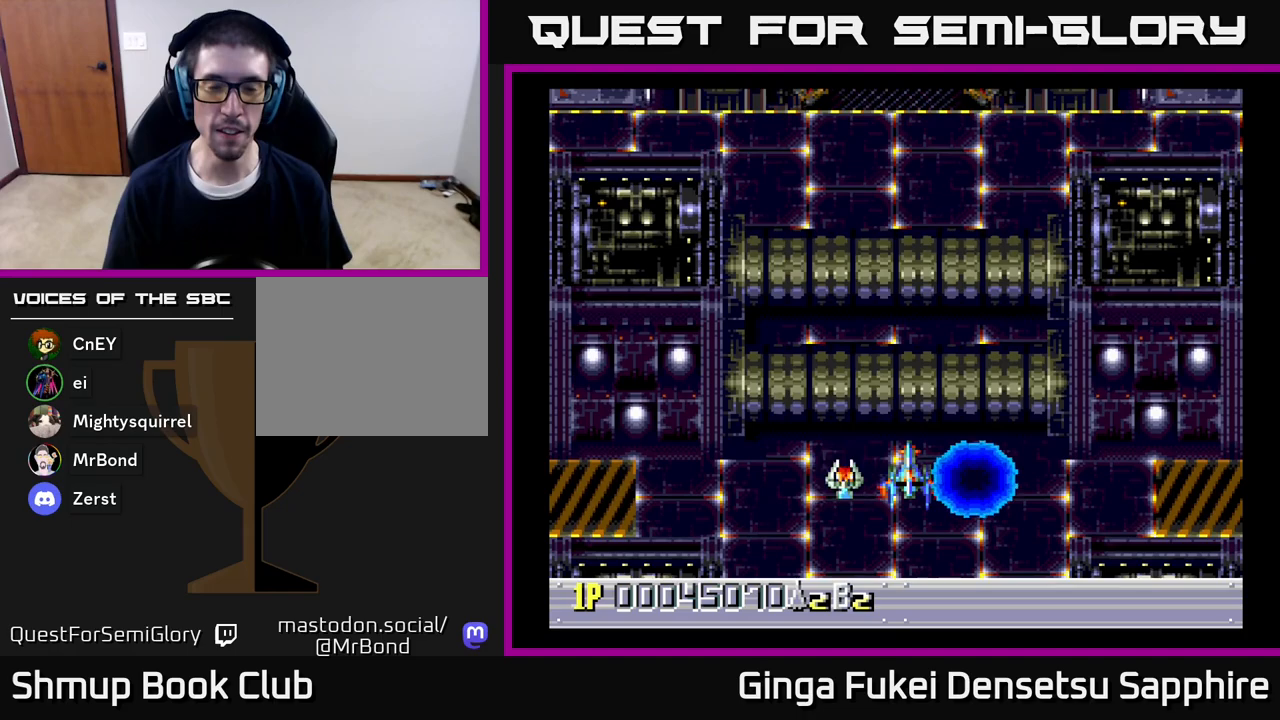
{"buttons": [], "left_stick": "center", "right_stick": "center", "events": []}
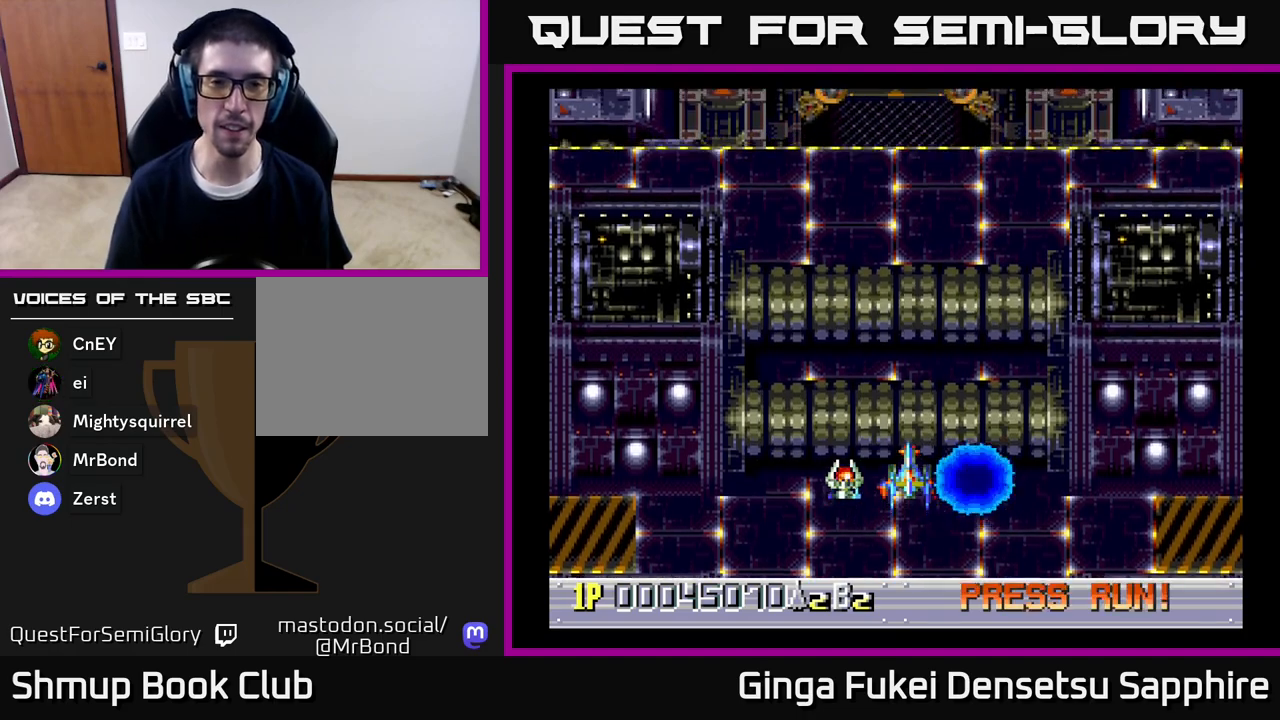
{"buttons": [], "left_stick": "center", "right_stick": "center", "events": []}
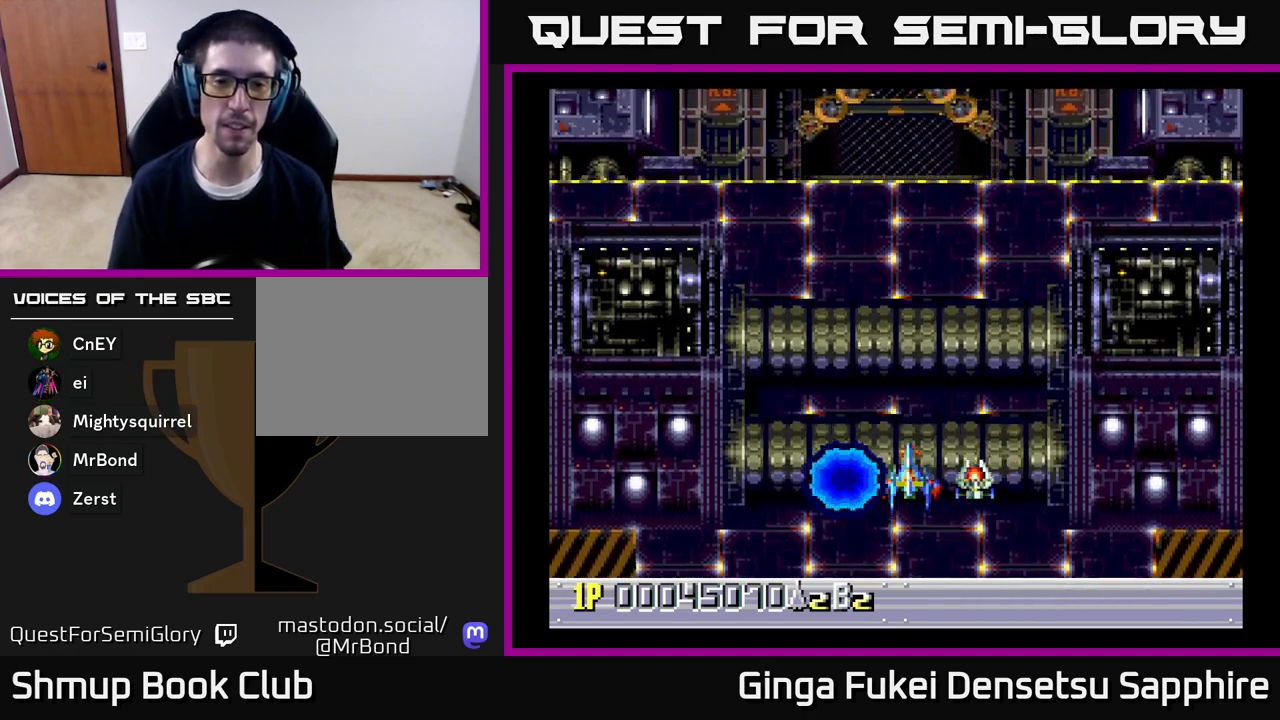
{"buttons": [], "left_stick": "center", "right_stick": "center", "events": []}
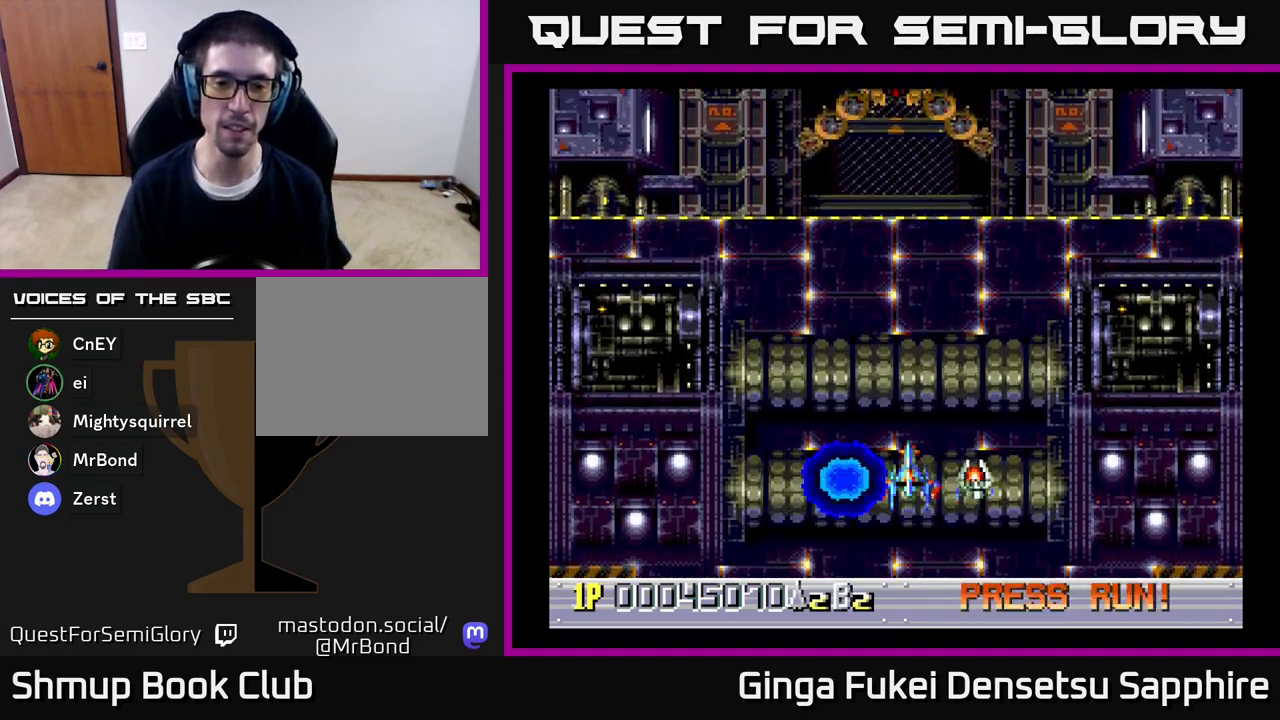
{"buttons": ["DPAD_UP"], "left_stick": "center", "right_stick": "center", "events": [[350, "DPAD_UP", "down"]]}
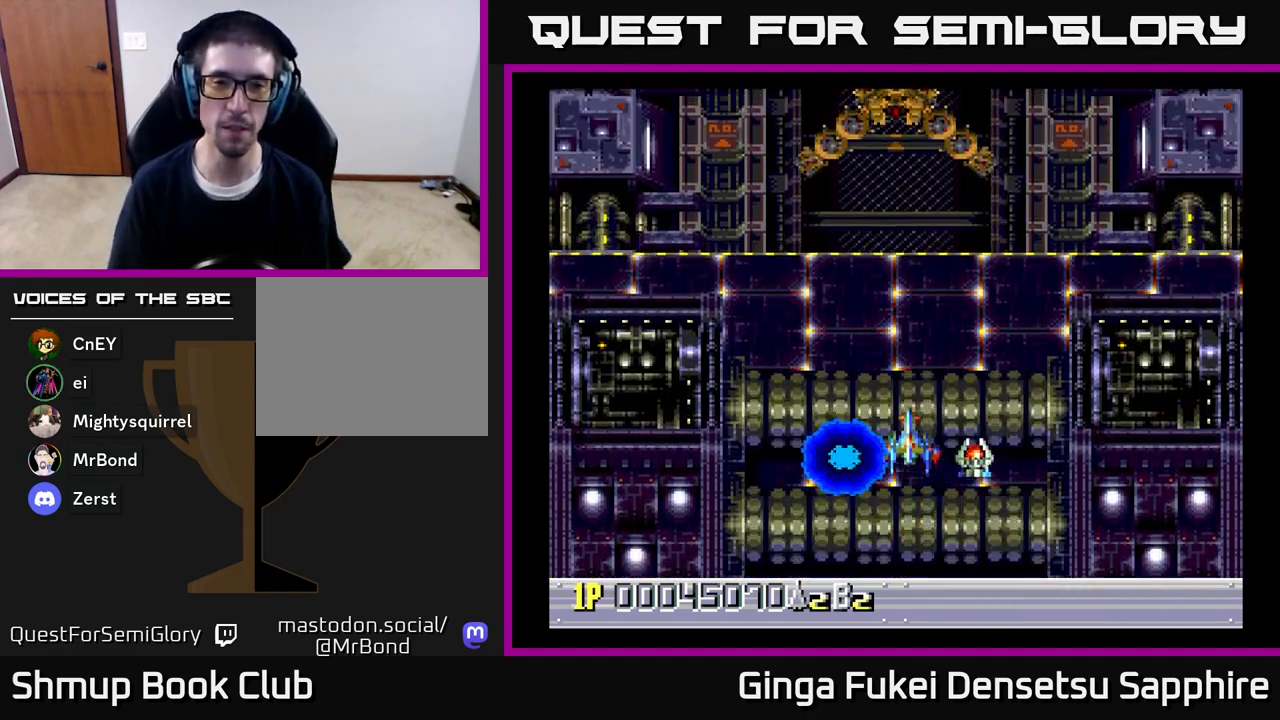
{"buttons": [], "left_stick": "center", "right_stick": "center", "events": [[350, "DPAD_LEFT", "down"], [383, "DPAD_UP", "up"], [400, "DPAD_LEFT", "up"]]}
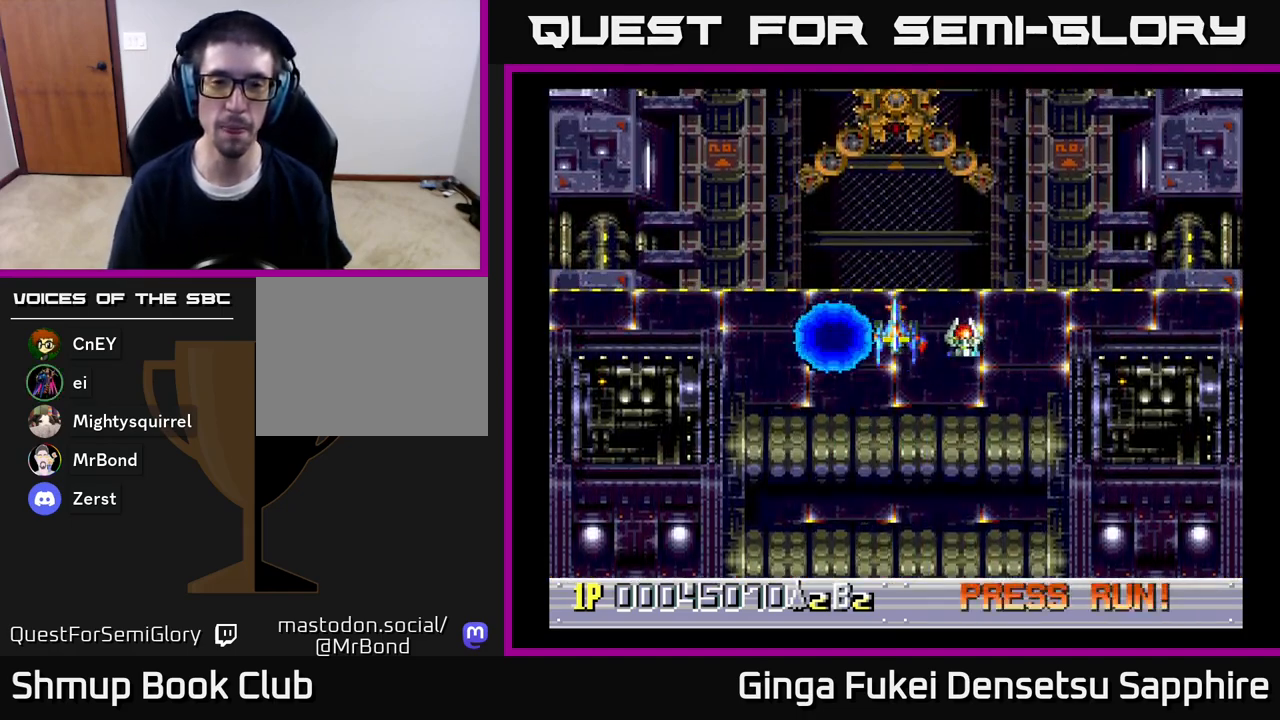
{"buttons": [], "left_stick": "center", "right_stick": "center", "events": []}
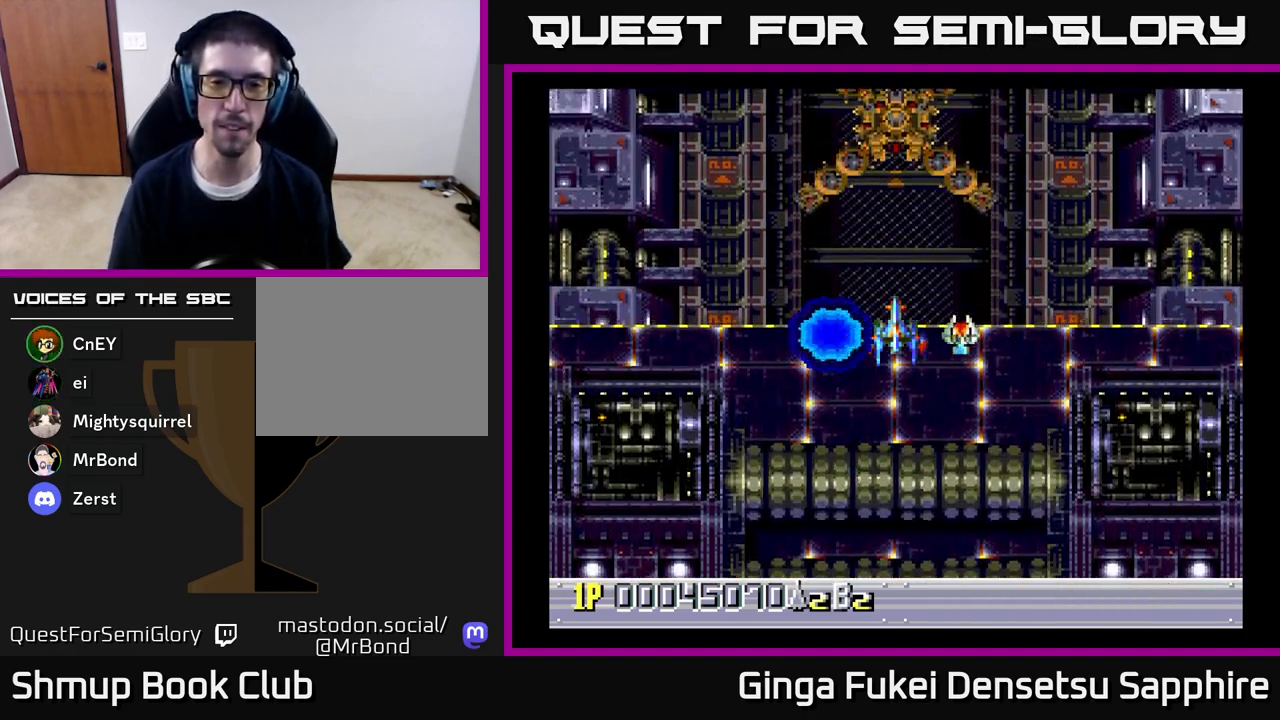
{"buttons": [], "left_stick": "center", "right_stick": "center", "events": [[17, "DPAD_LEFT", "down"], [67, "DPAD_LEFT", "up"], [417, "DPAD_RIGHT", "down"], [450, "DPAD_RIGHT", "up"]]}
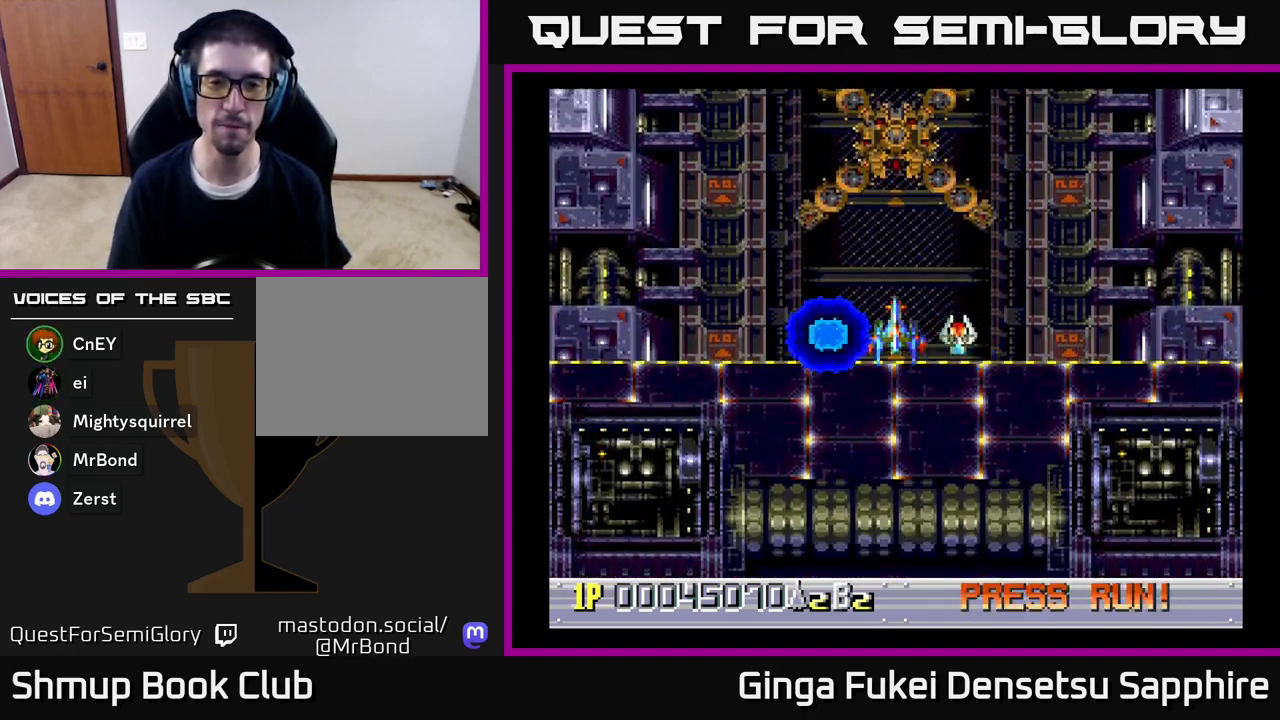
{"buttons": [], "left_stick": "center", "right_stick": "center", "events": []}
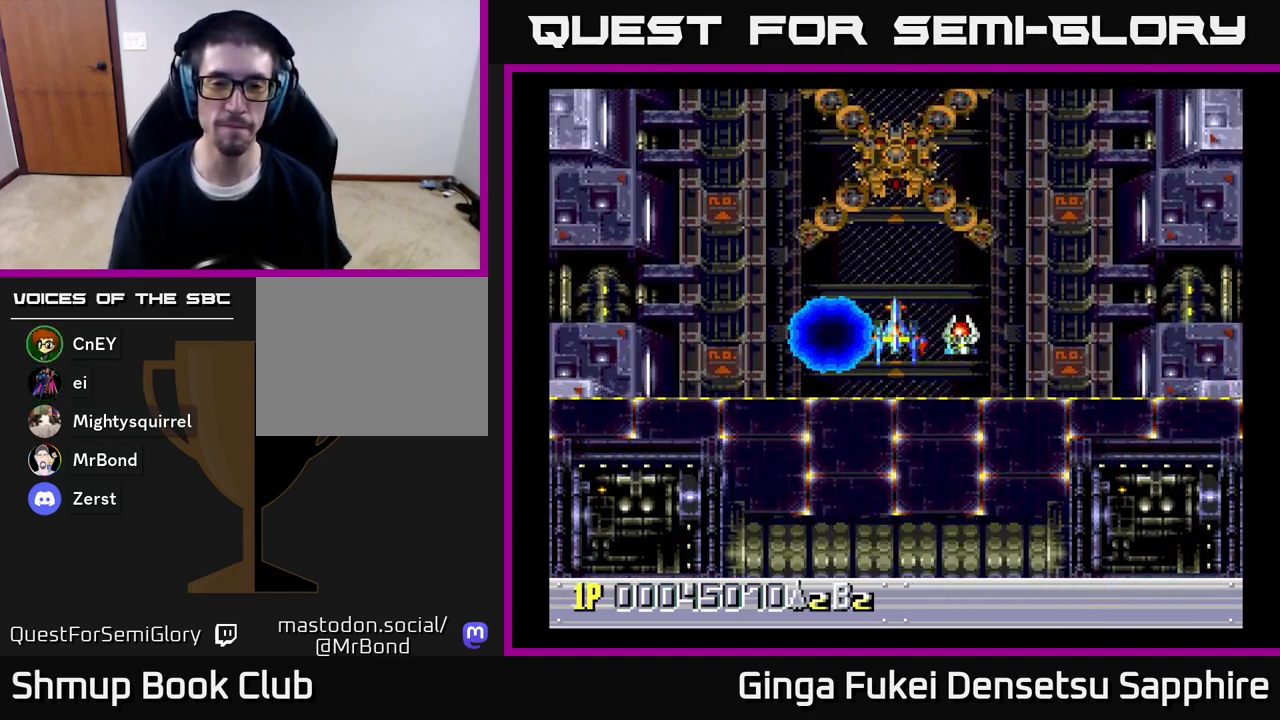
{"buttons": [], "left_stick": "center", "right_stick": "center", "events": []}
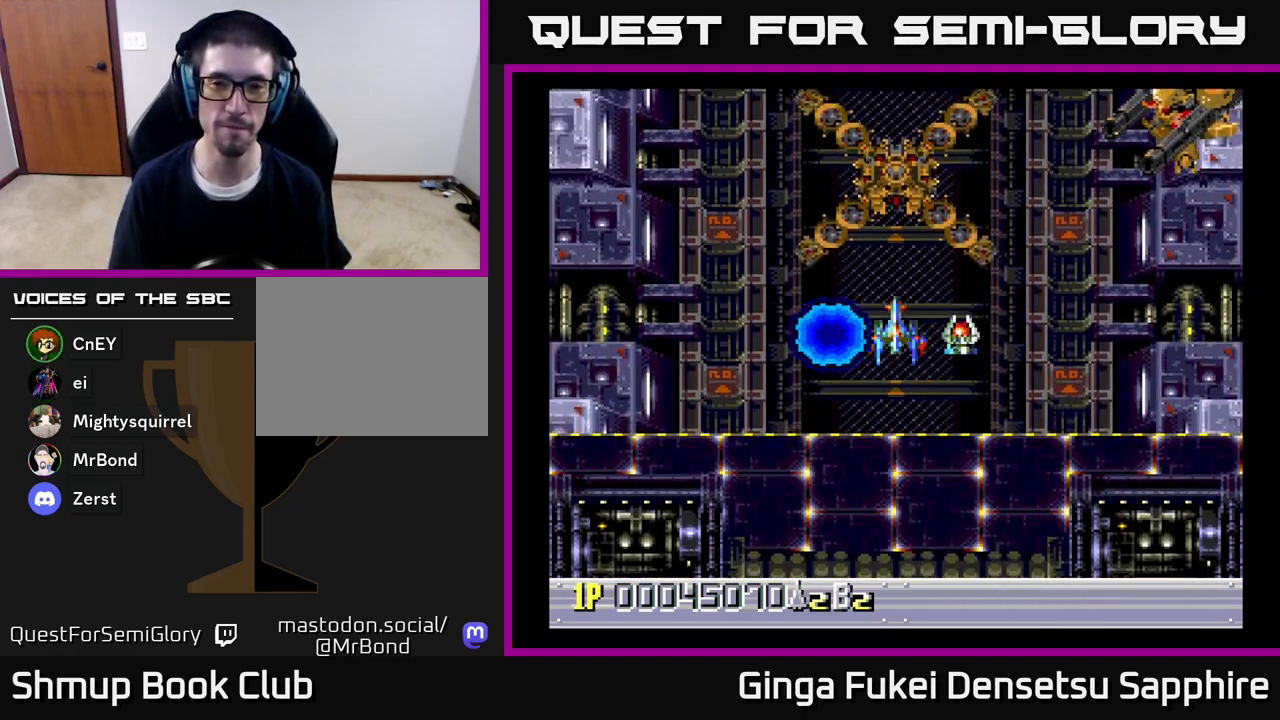
{"buttons": ["DPAD_DOWN"], "left_stick": "center", "right_stick": "center", "events": [[383, "DPAD_DOWN", "down"]]}
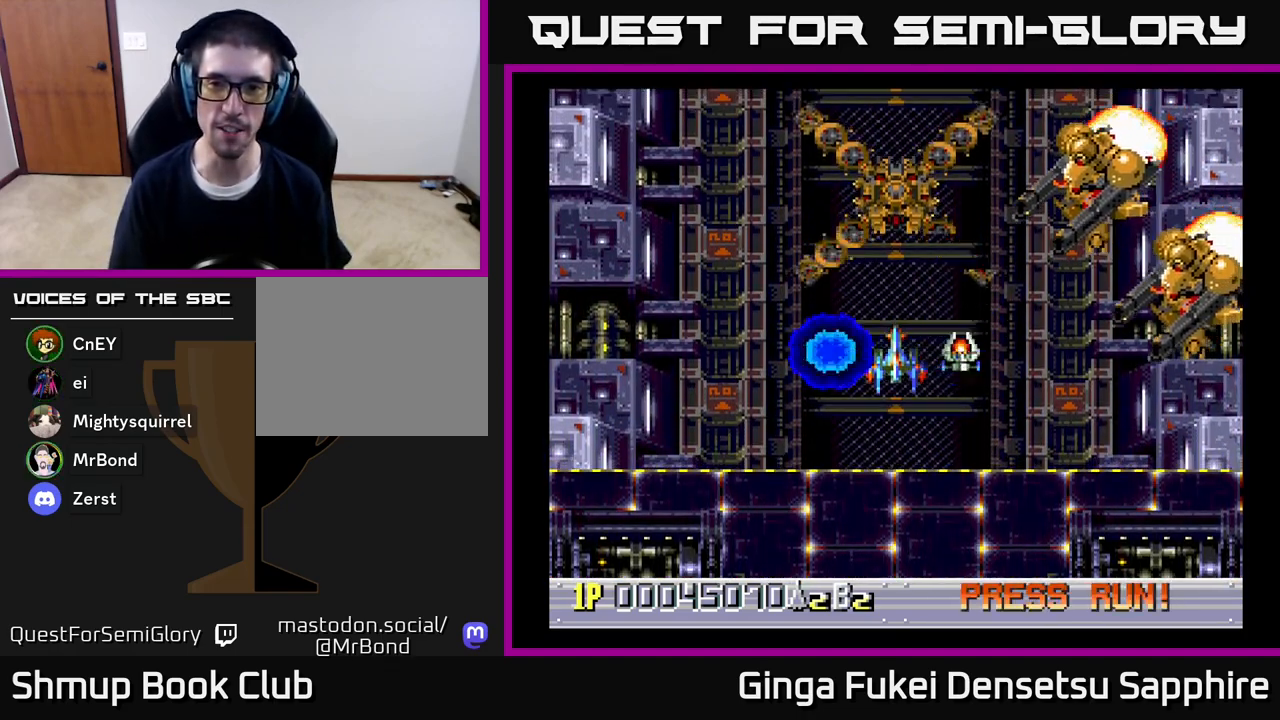
{"buttons": ["DPAD_DOWN", "DPAD_RIGHT"], "left_stick": "center", "right_stick": "center", "events": [[167, "DPAD_RIGHT", "down"], [200, "A", "down"], [283, "A", "up"]]}
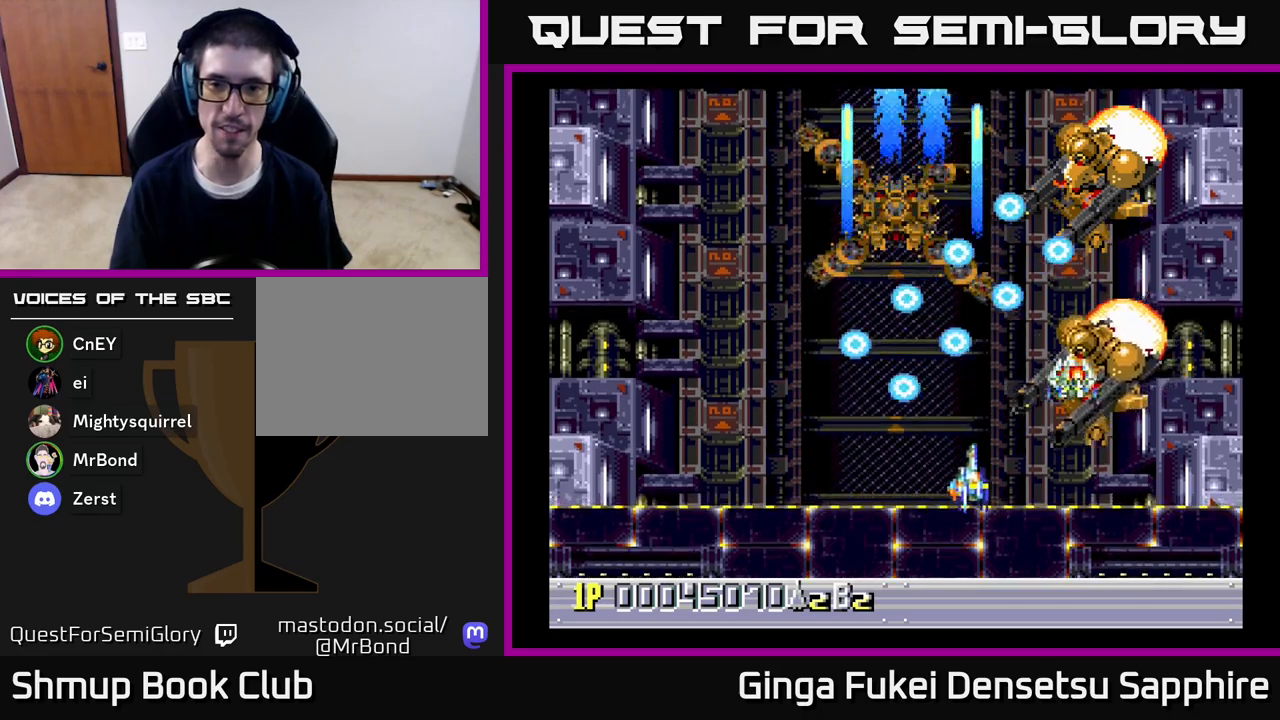
{"buttons": ["A"], "left_stick": "center", "right_stick": "center", "events": [[183, "A", "down"], [350, "DPAD_DOWN", "up"], [367, "DPAD_RIGHT", "up"]]}
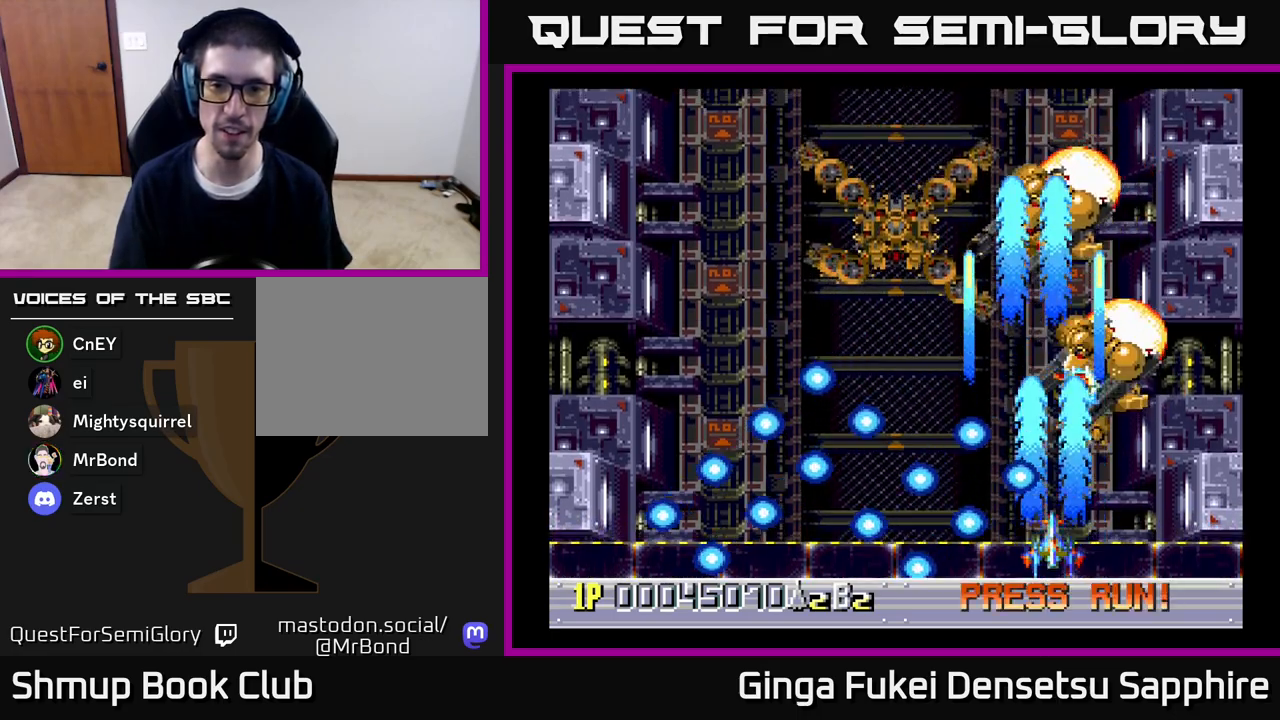
{"buttons": ["A", "DPAD_LEFT"], "left_stick": "center", "right_stick": "center", "events": [[67, "DPAD_LEFT", "down"], [133, "DPAD_LEFT", "up"], [467, "DPAD_LEFT", "down"]]}
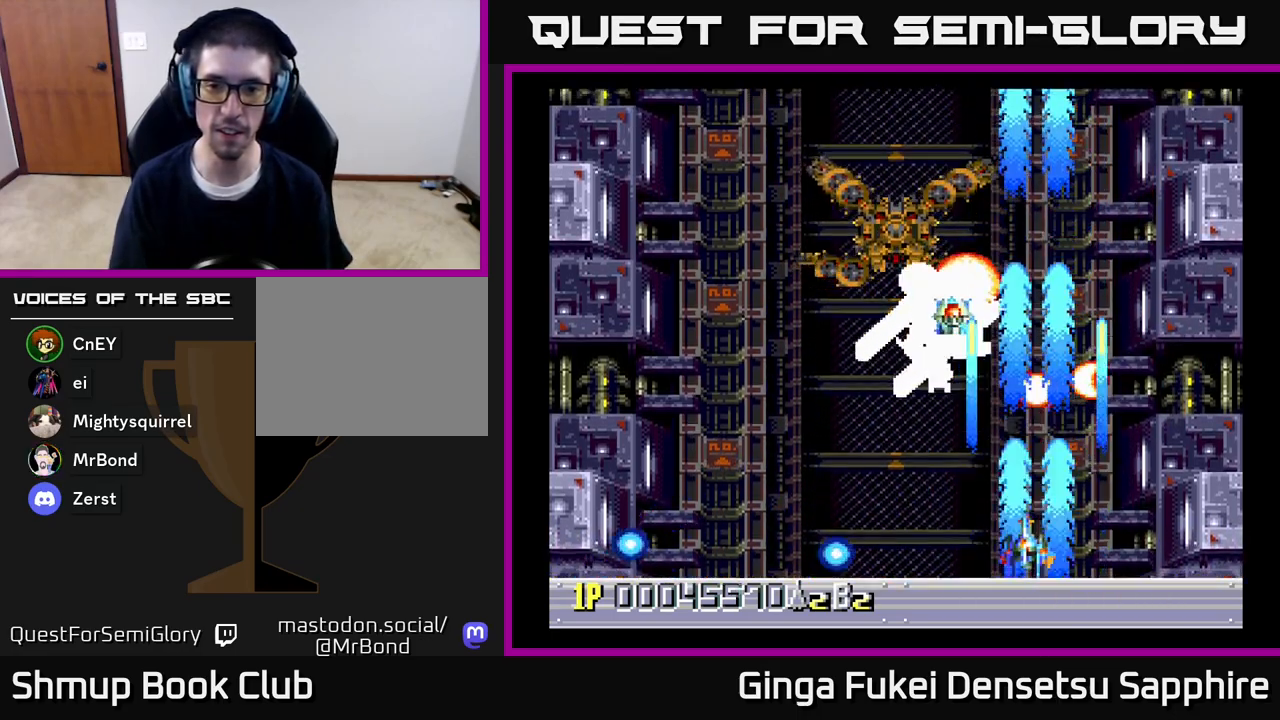
{"buttons": ["A", "DPAD_LEFT"], "left_stick": "center", "right_stick": "center", "events": []}
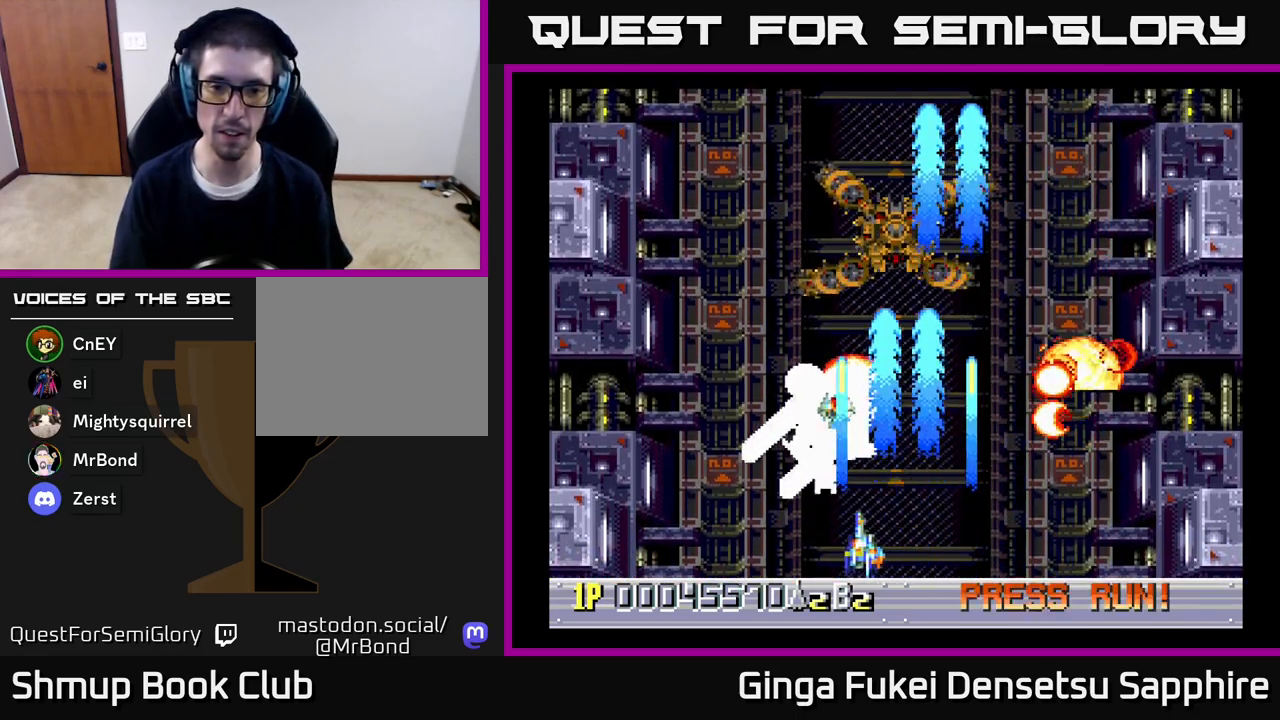
{"buttons": ["A", "DPAD_LEFT"], "left_stick": "center", "right_stick": "center", "events": [[133, "DPAD_LEFT", "up"], [267, "DPAD_LEFT", "down"]]}
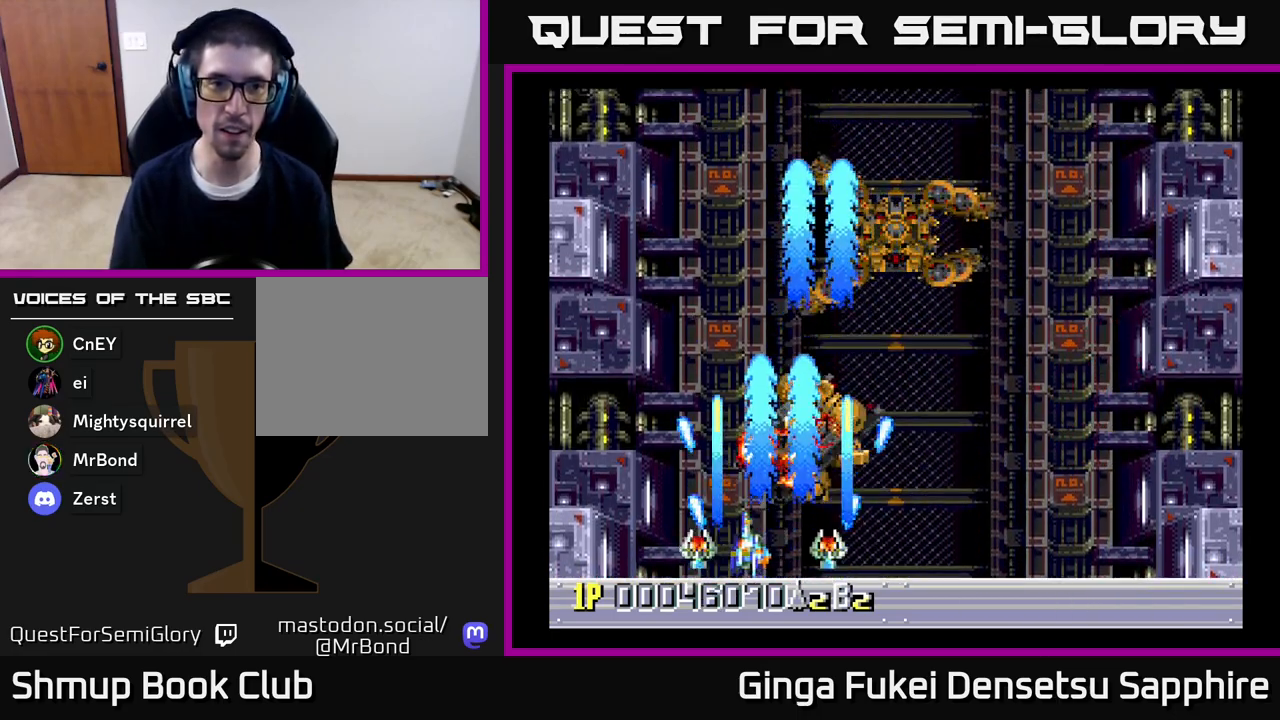
{"buttons": ["A"], "left_stick": "center", "right_stick": "center", "events": [[83, "DPAD_UP", "down"], [283, "DPAD_LEFT", "up"], [367, "DPAD_LEFT", "down"], [450, "DPAD_LEFT", "up"], [483, "DPAD_UP", "up"]]}
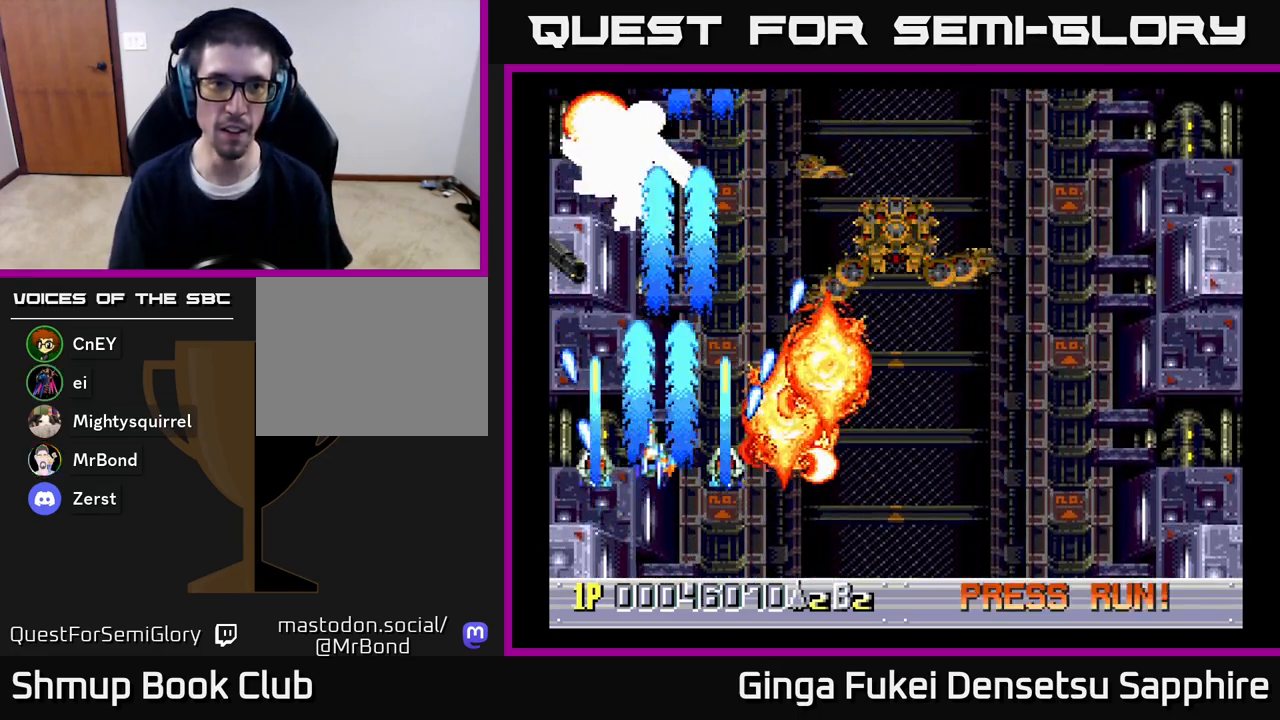
{"buttons": ["A", "DPAD_DOWN"], "left_stick": "center", "right_stick": "center", "events": [[250, "DPAD_RIGHT", "down"], [300, "DPAD_DOWN", "down"], [333, "DPAD_RIGHT", "up"]]}
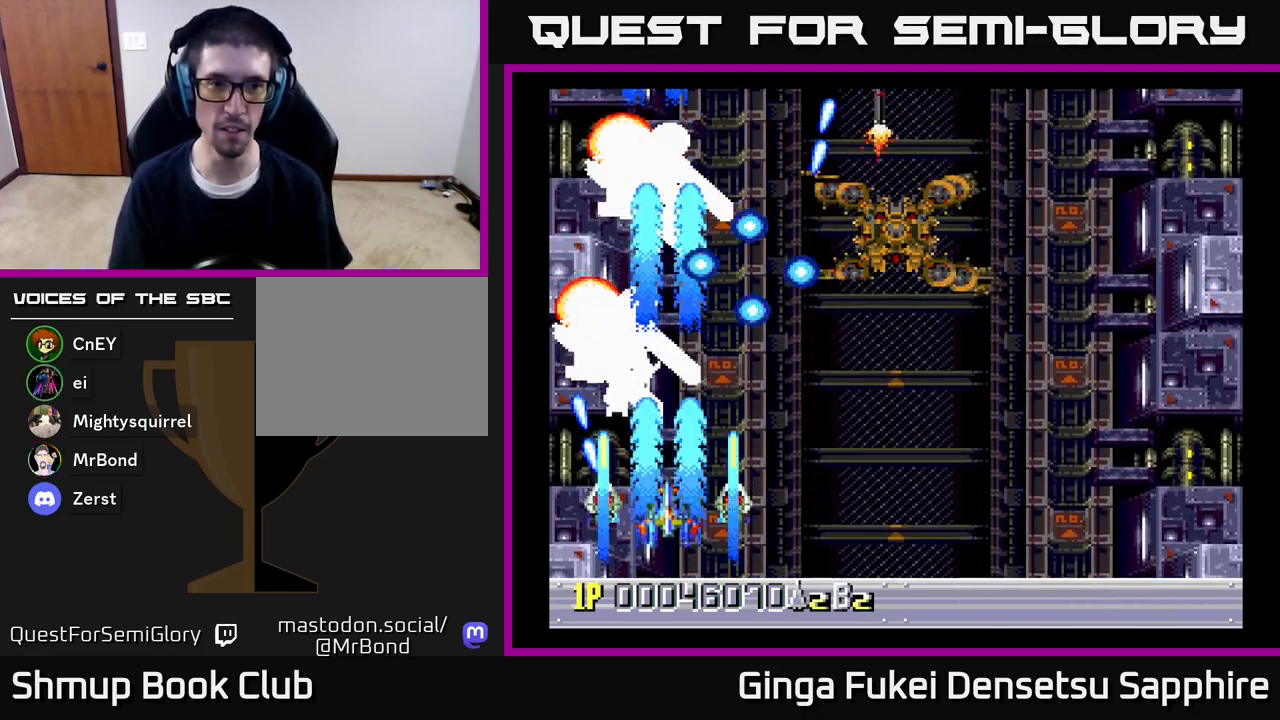
{"buttons": ["A"], "left_stick": "center", "right_stick": "center", "events": [[300, "DPAD_DOWN", "up"]]}
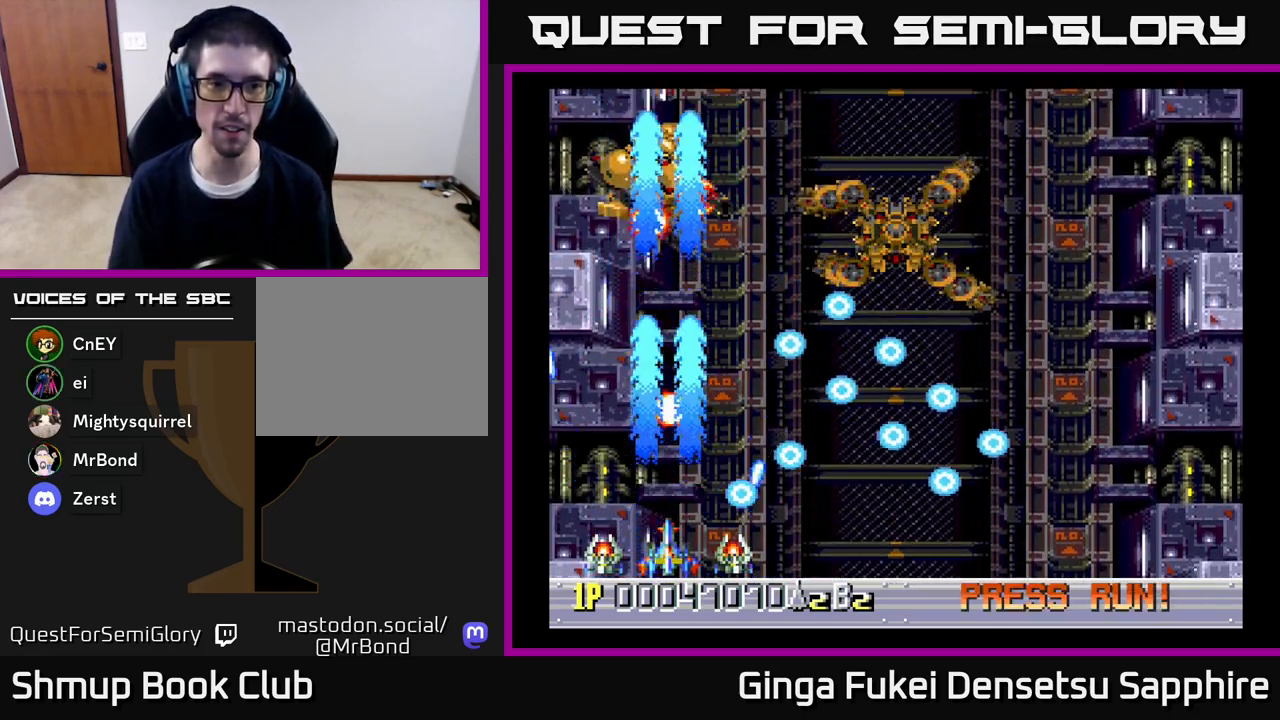
{"buttons": ["DPAD_UP", "DPAD_RIGHT"], "left_stick": "center", "right_stick": "center", "events": [[283, "A", "up"], [350, "DPAD_UP", "down"], [450, "DPAD_RIGHT", "down"]]}
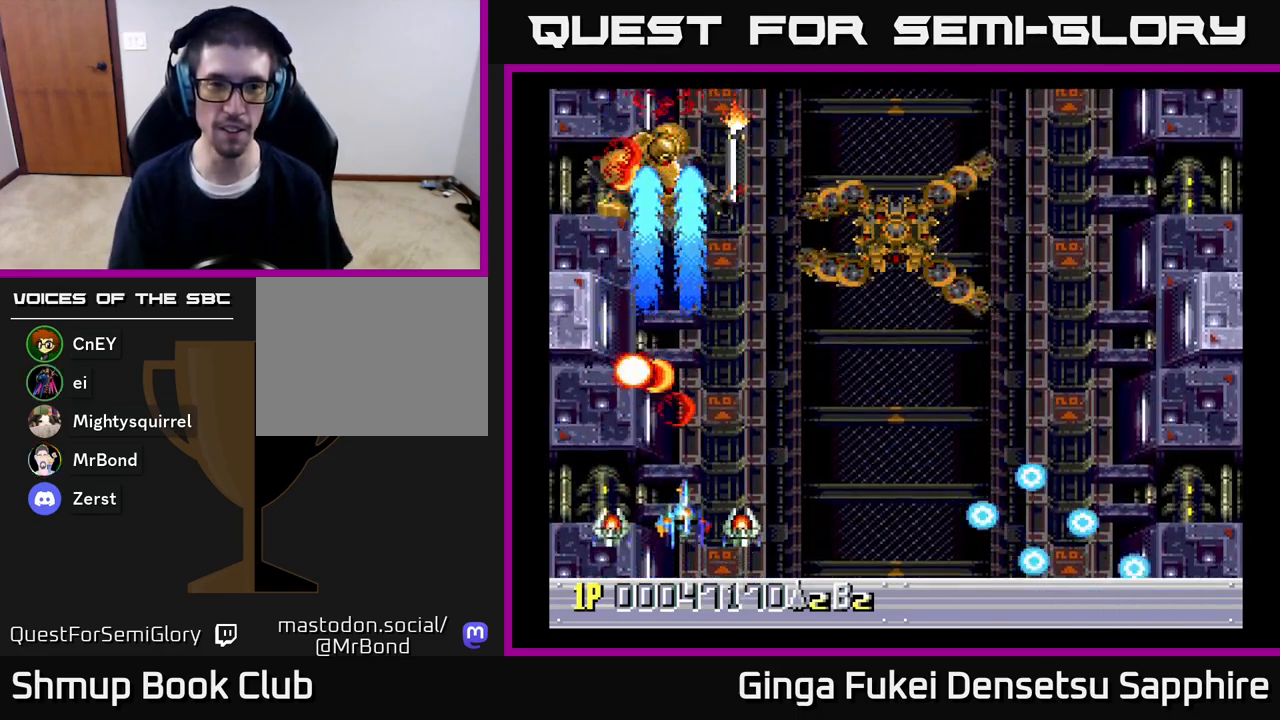
{"buttons": ["DPAD_RIGHT"], "left_stick": "center", "right_stick": "center", "events": [[50, "DPAD_UP", "up"]]}
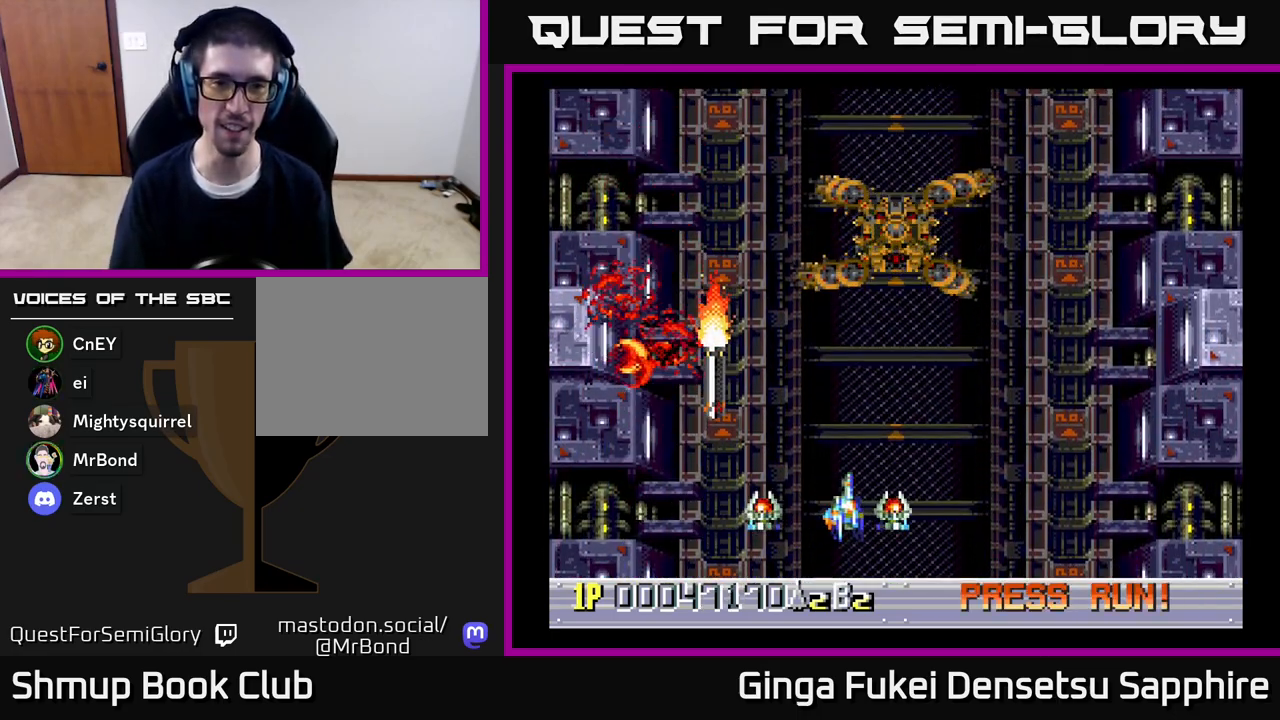
{"buttons": [], "left_stick": "center", "right_stick": "center", "events": [[200, "DPAD_UP", "down"], [300, "DPAD_RIGHT", "up"], [367, "DPAD_LEFT", "down"], [500, "DPAD_LEFT", "up"], [500, "DPAD_UP", "up"]]}
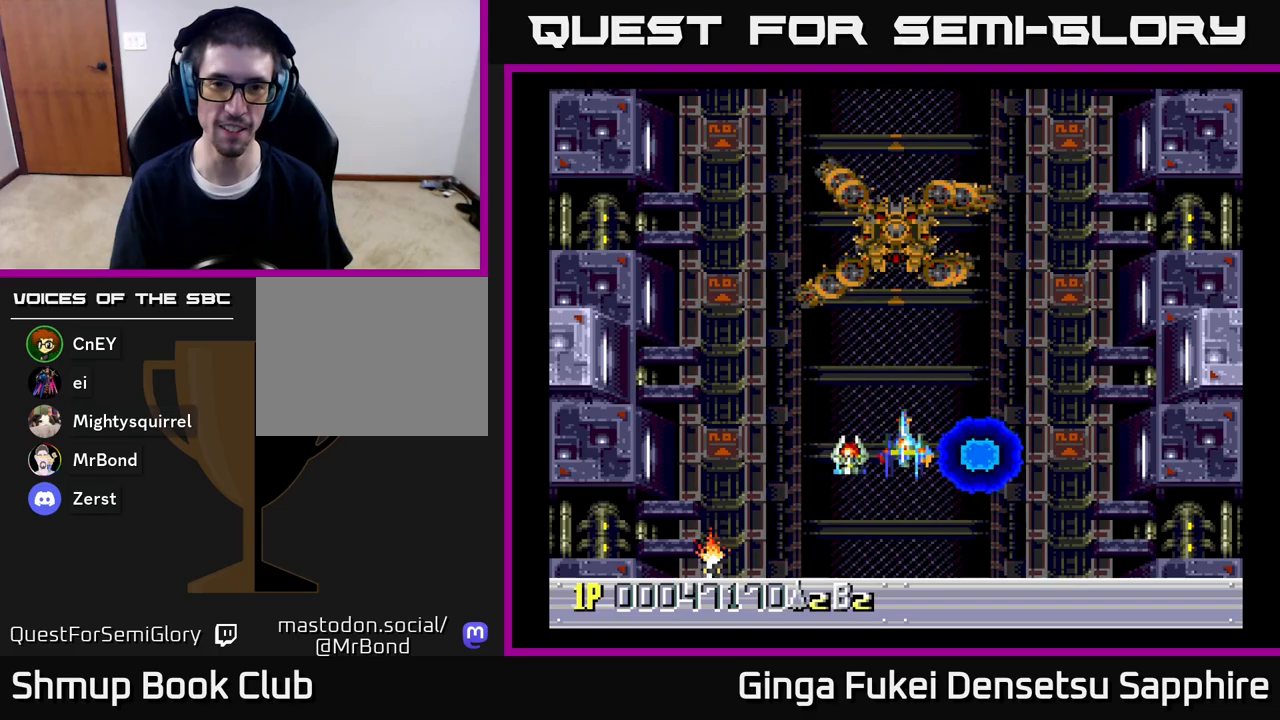
{"buttons": [], "left_stick": "center", "right_stick": "center", "events": []}